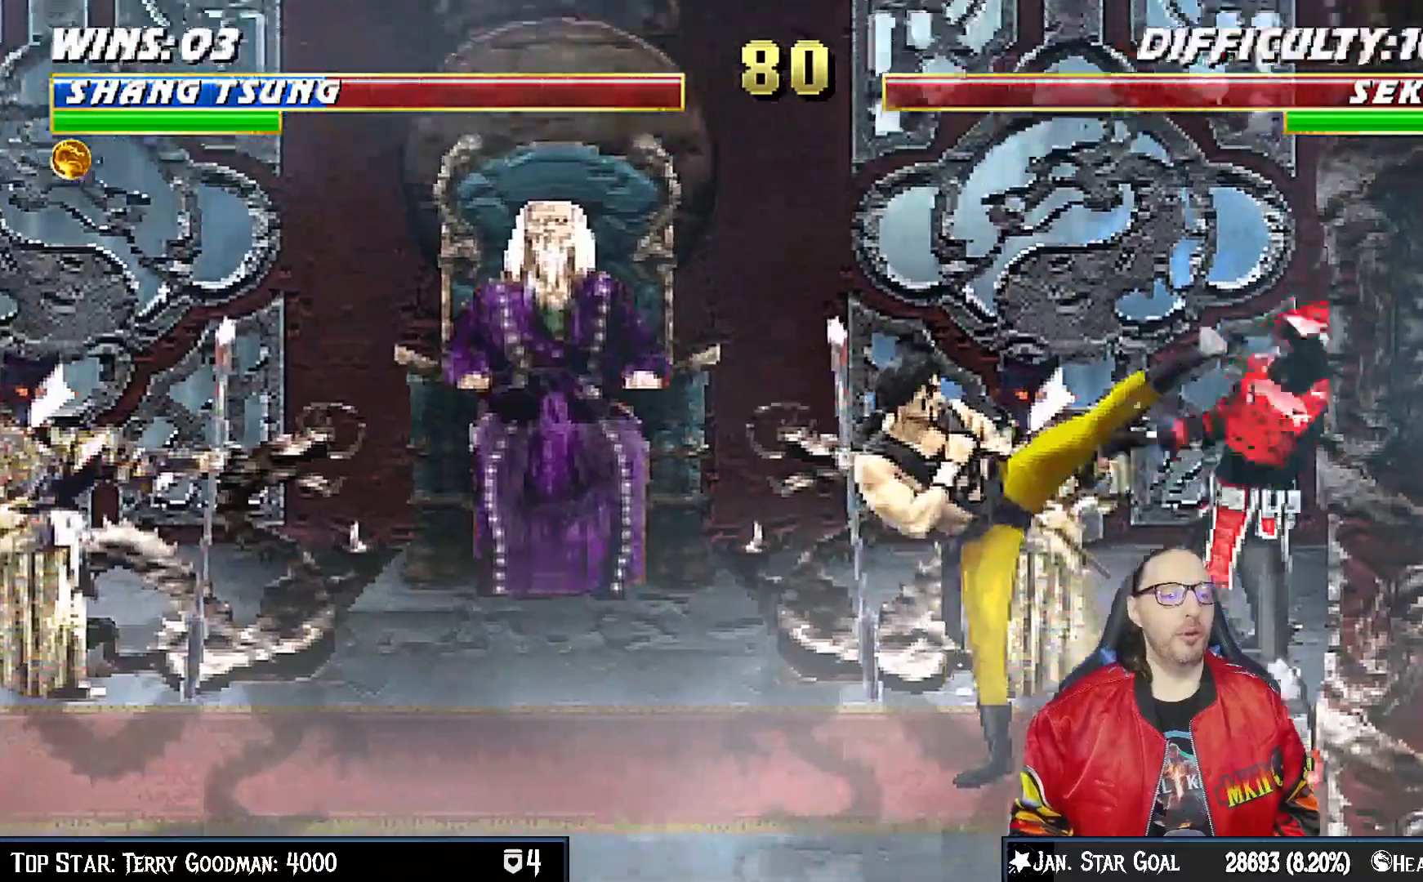
Gameplay with a controller (PlayStation layout); each line is a JSON object with the inputs held at the frame after it (dt_ms = milliseconds from this image to that frame). "events" lists button and stick changes between this image and that frame as [ms after this image, input, new state], when the widget could be followed in between.
{"dt_ms": 500, "buttons": ["SQUARE"], "left_stick": "center", "right_stick": "center", "events": [[33, "SQUARE", "down"], [117, "SQUARE", "up"], [183, "SQUARE", "down"], [250, "SQUARE", "up"], [333, "SQUARE", "down"], [417, "SQUARE", "up"], [500, "SQUARE", "down"]]}
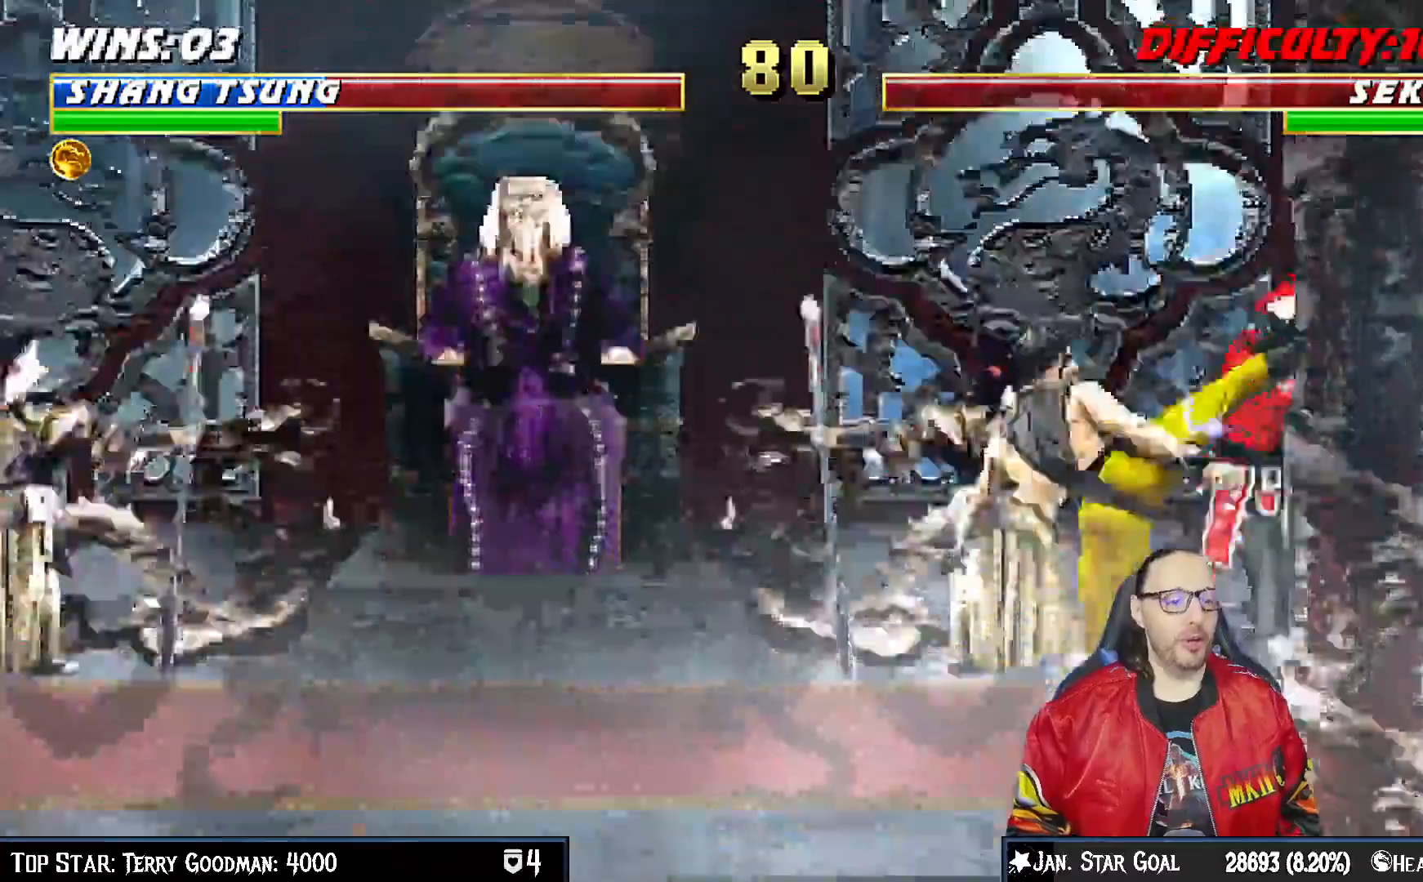
{"dt_ms": 500, "buttons": [], "left_stick": "center", "right_stick": "center", "events": [[50, "SQUARE", "up"], [150, "SQUARE", "down"], [217, "SQUARE", "up"], [300, "SQUARE", "down"], [350, "SQUARE", "up"], [450, "SQUARE", "down"], [500, "SQUARE", "up"]]}
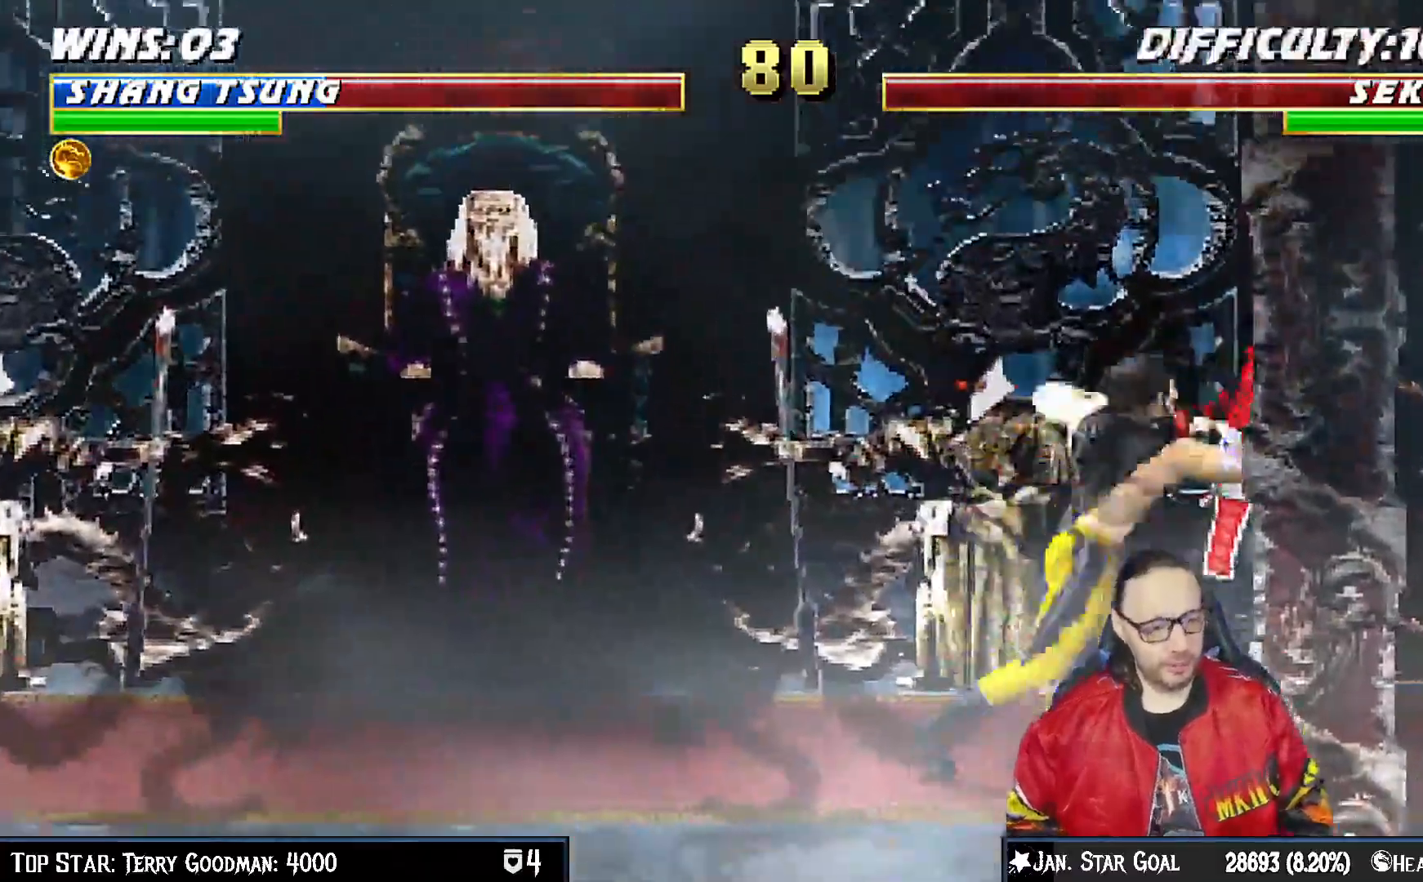
{"dt_ms": 500, "buttons": ["SQUARE"], "left_stick": "center", "right_stick": "center", "events": [[100, "SQUARE", "down"], [150, "SQUARE", "up"], [250, "SQUARE", "down"], [333, "SQUARE", "up"], [417, "SQUARE", "down"]]}
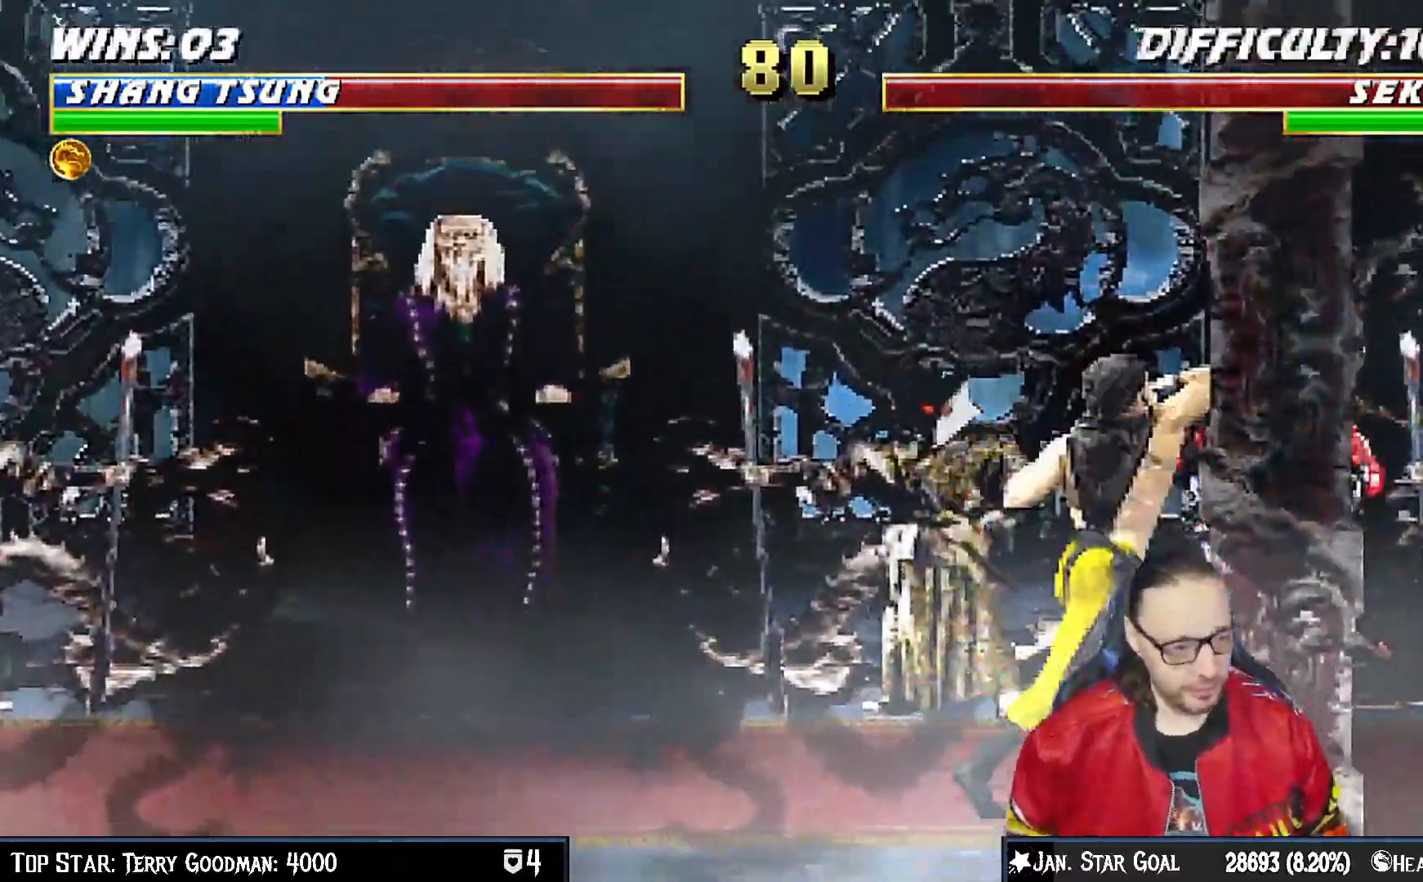
{"dt_ms": 1000, "buttons": [], "left_stick": "center", "right_stick": "center"}
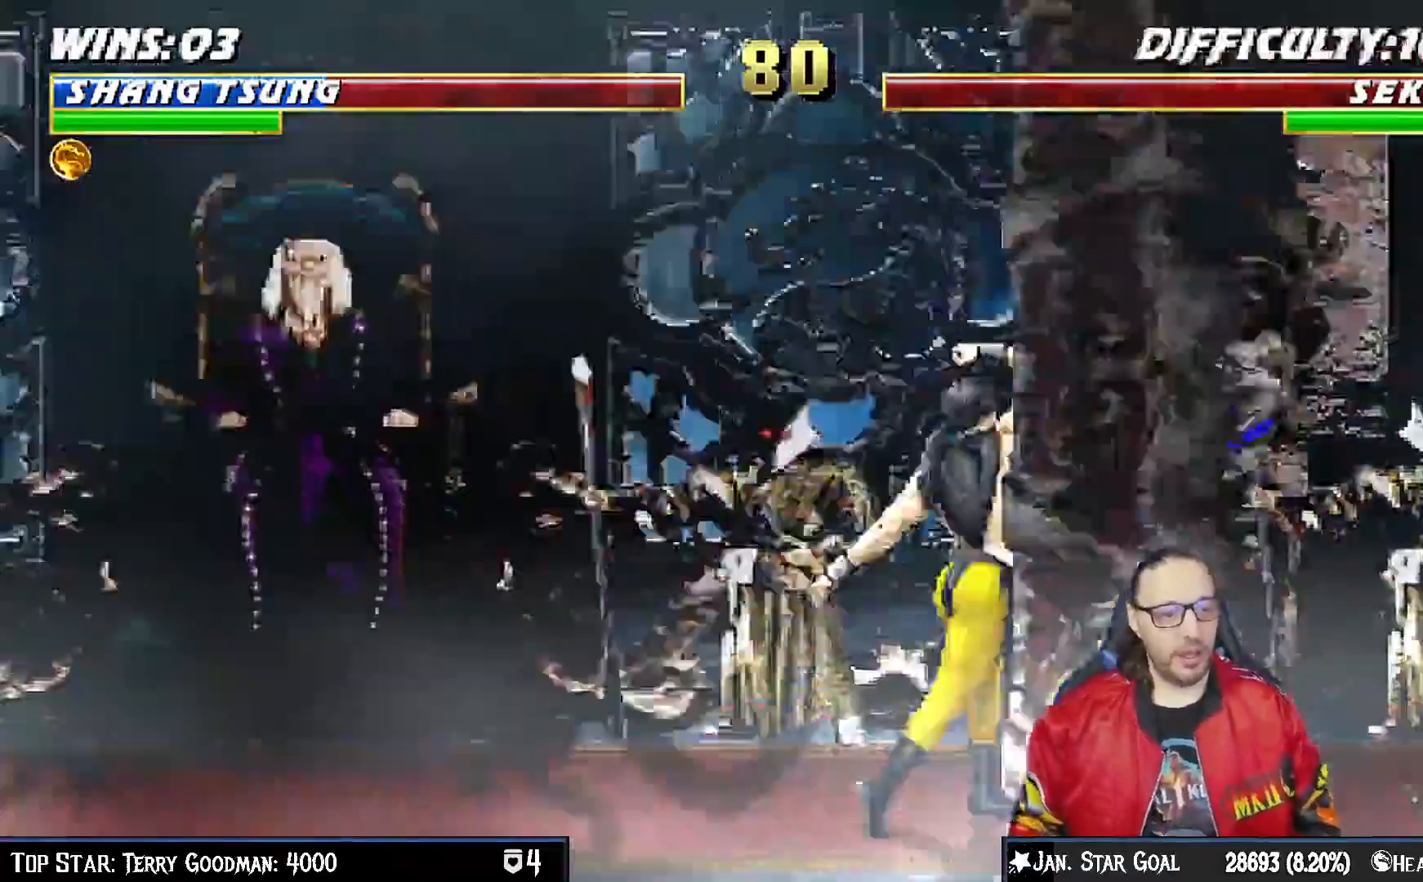
{"dt_ms": 500, "buttons": ["R2"], "left_stick": "center", "right_stick": "down"}
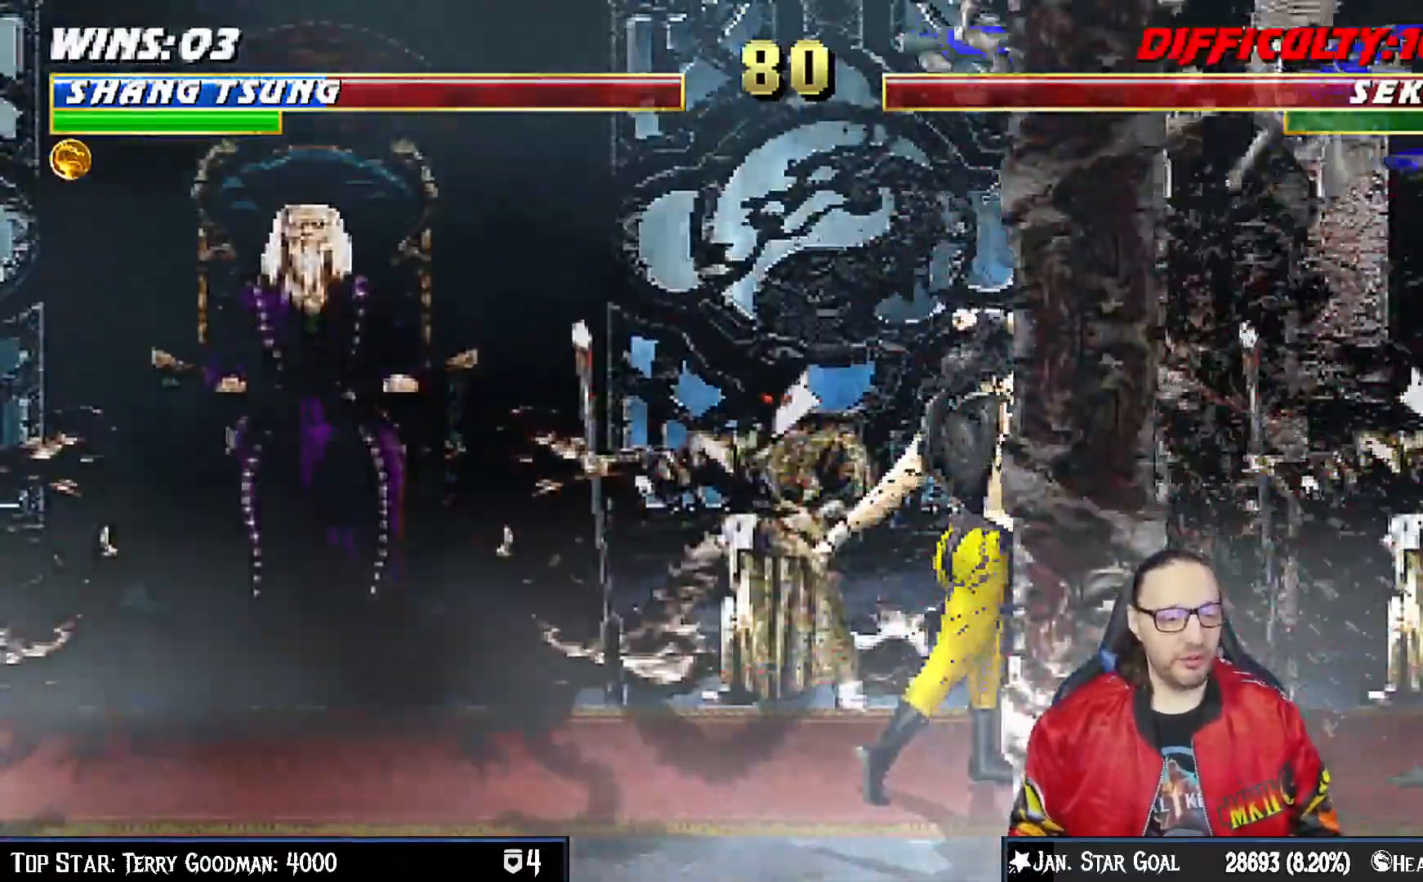
{"dt_ms": 500, "buttons": [], "left_stick": "center", "right_stick": "down"}
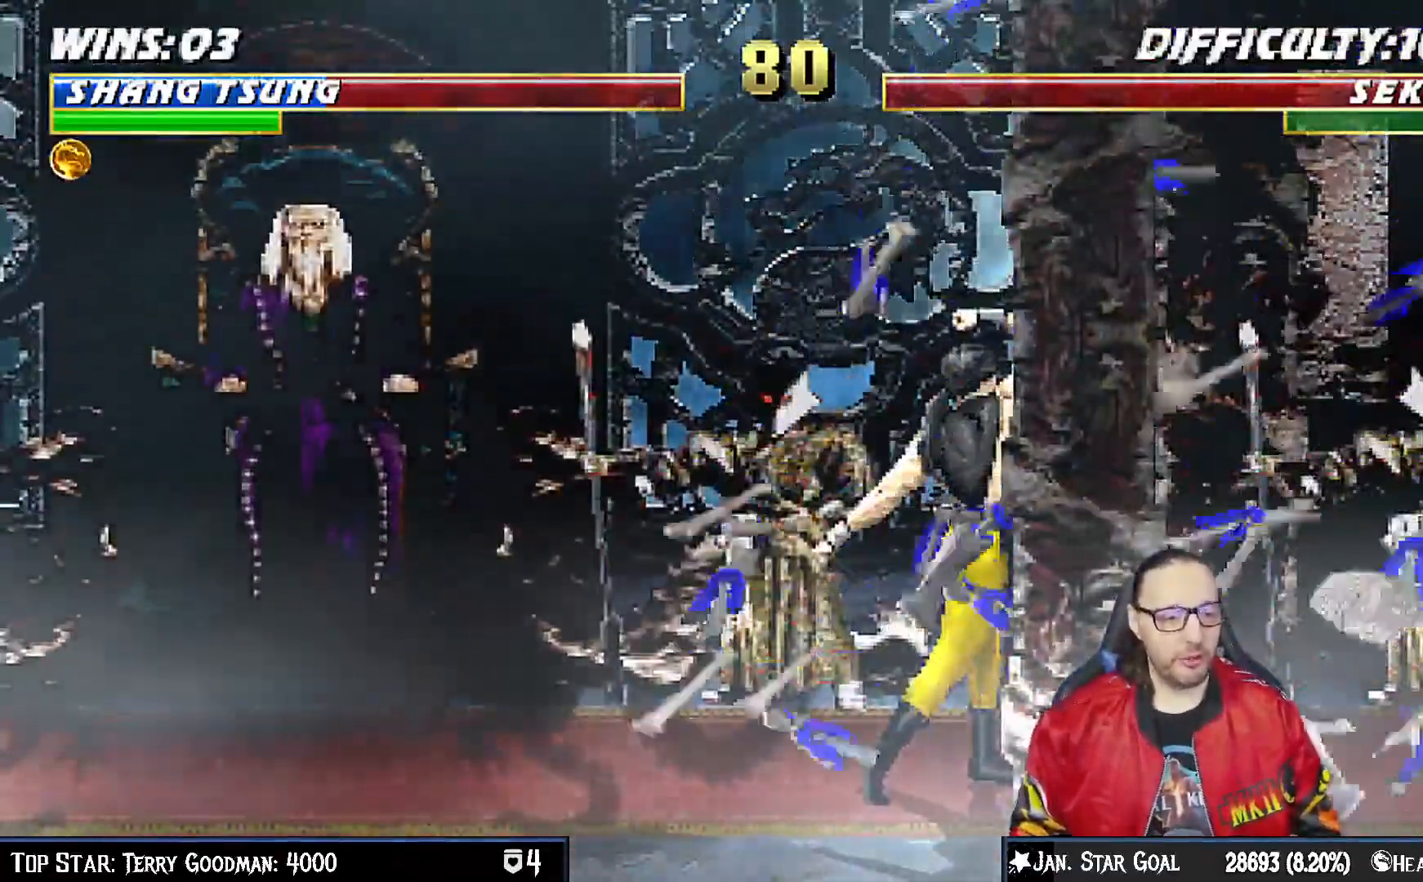
{"dt_ms": 1000, "buttons": ["L1"], "left_stick": "center", "right_stick": "center"}
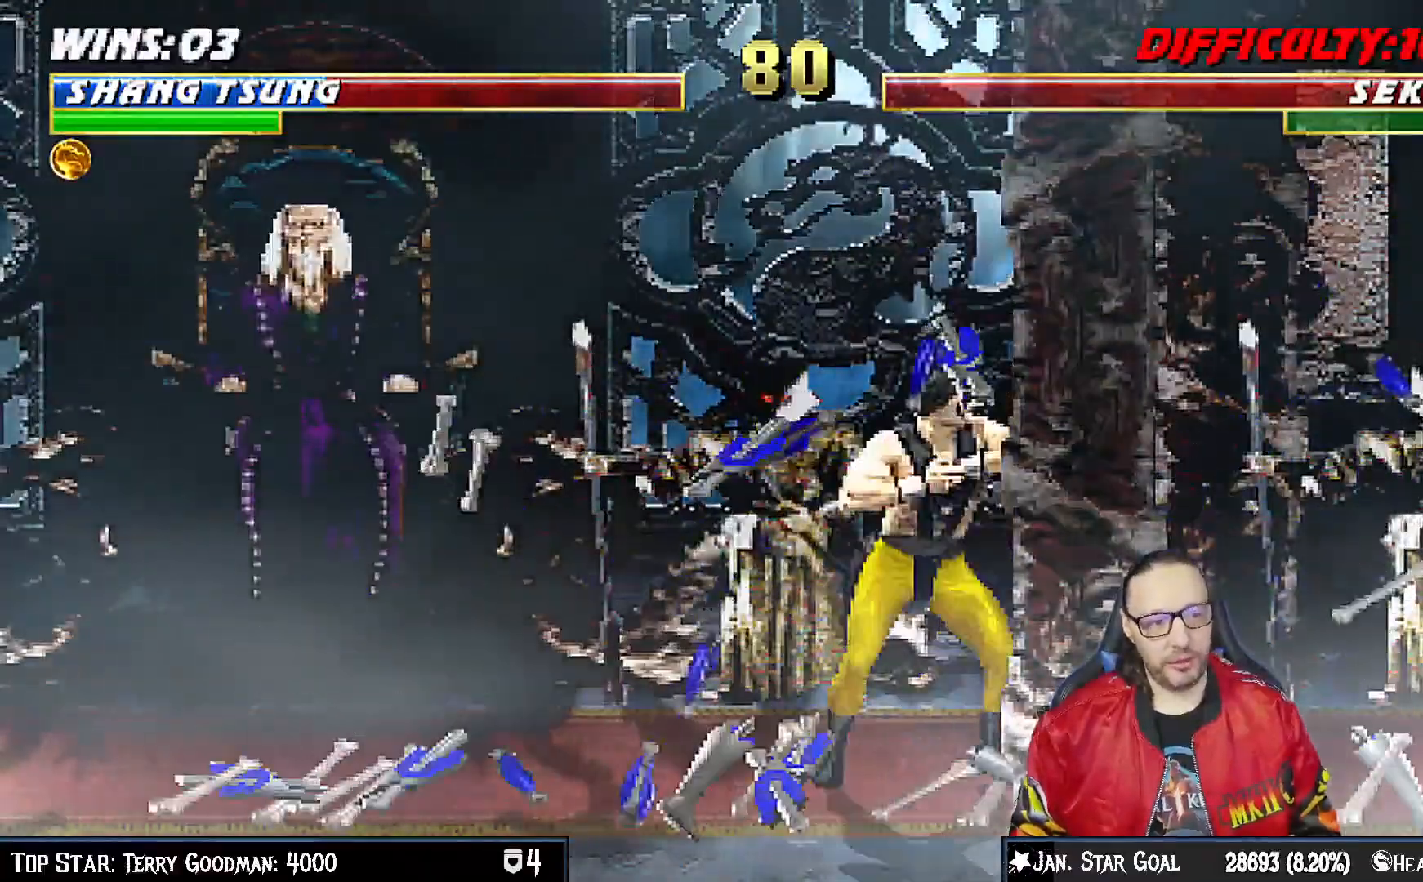
{"dt_ms": 500, "buttons": ["L1"], "left_stick": "center", "right_stick": "center", "events": []}
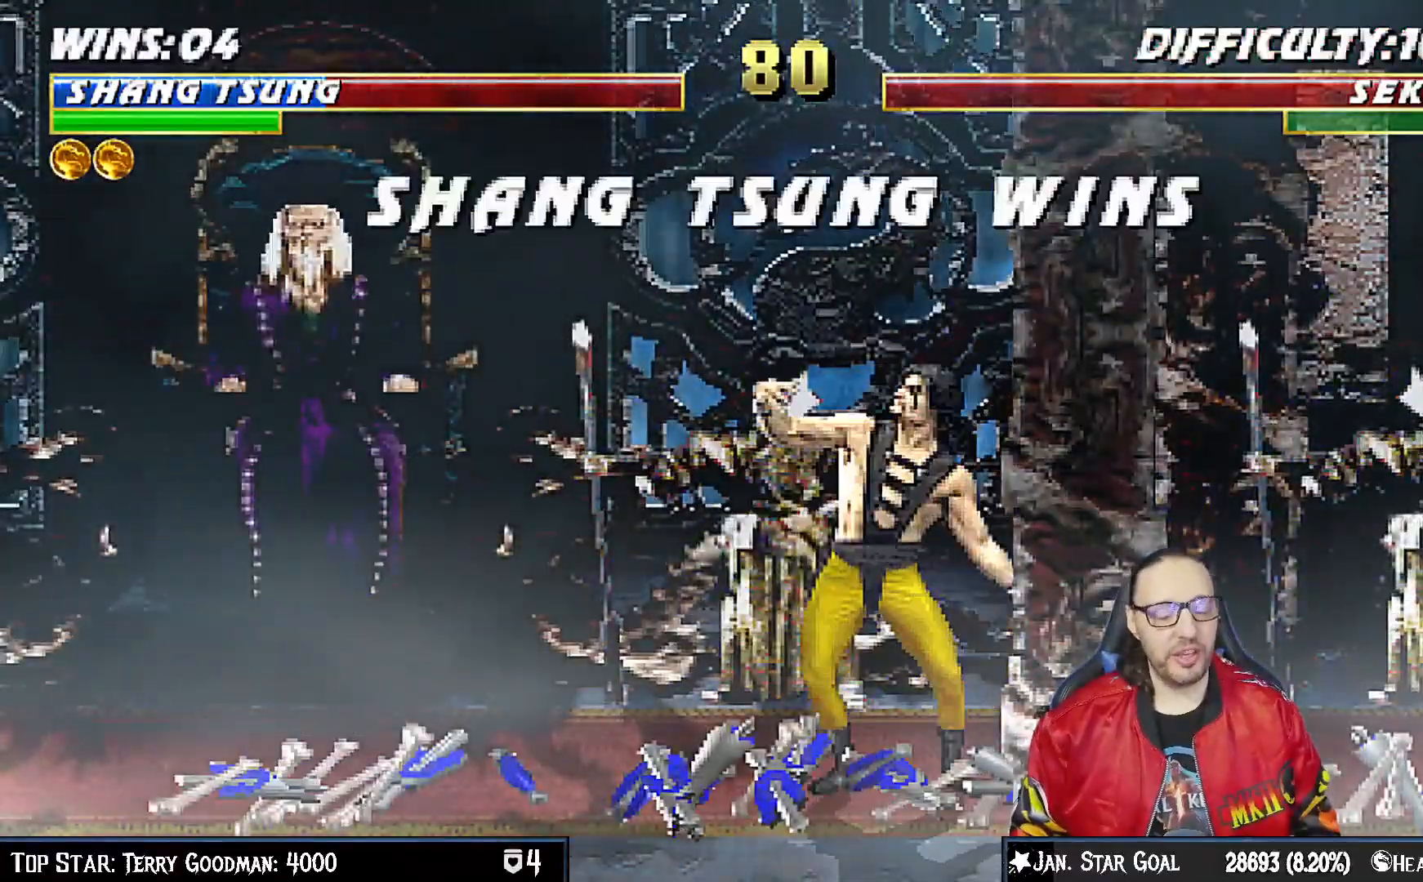
{"dt_ms": 1000, "buttons": [], "left_stick": "center", "right_stick": "center"}